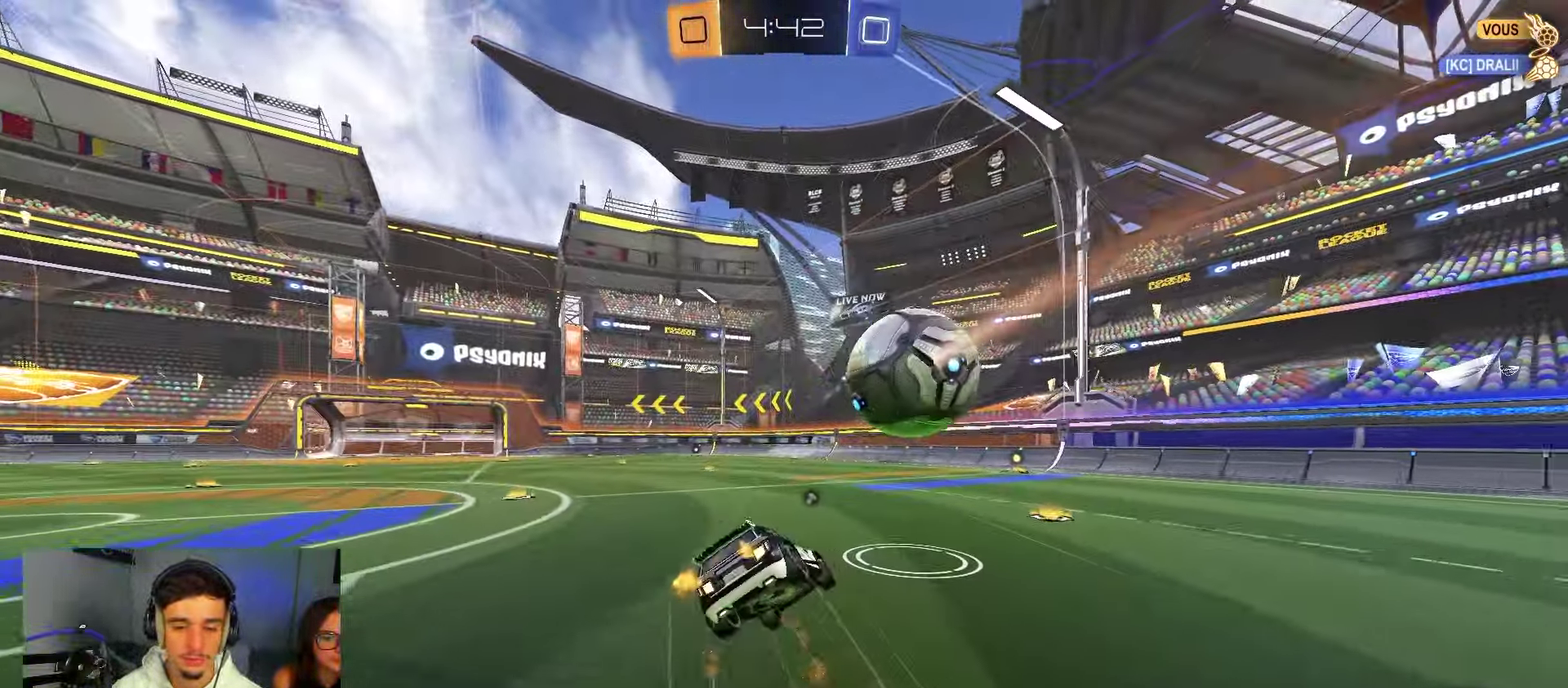
Gameplay with a controller (Xbox layout); each line is a JSON object with the inputs held at the frame after it (dt_ms = milliseconds from this image to that frame). "events" lists button and stick changes between this image and that frame as [ms after this image, input, new state], when the widget could be followed in between.
{"dt_ms": 450, "buttons": ["X", "R2"], "left_stick": "left", "right_stick": "center", "events": [[233, "A", "up"], [333, "left_stick", "left"]]}
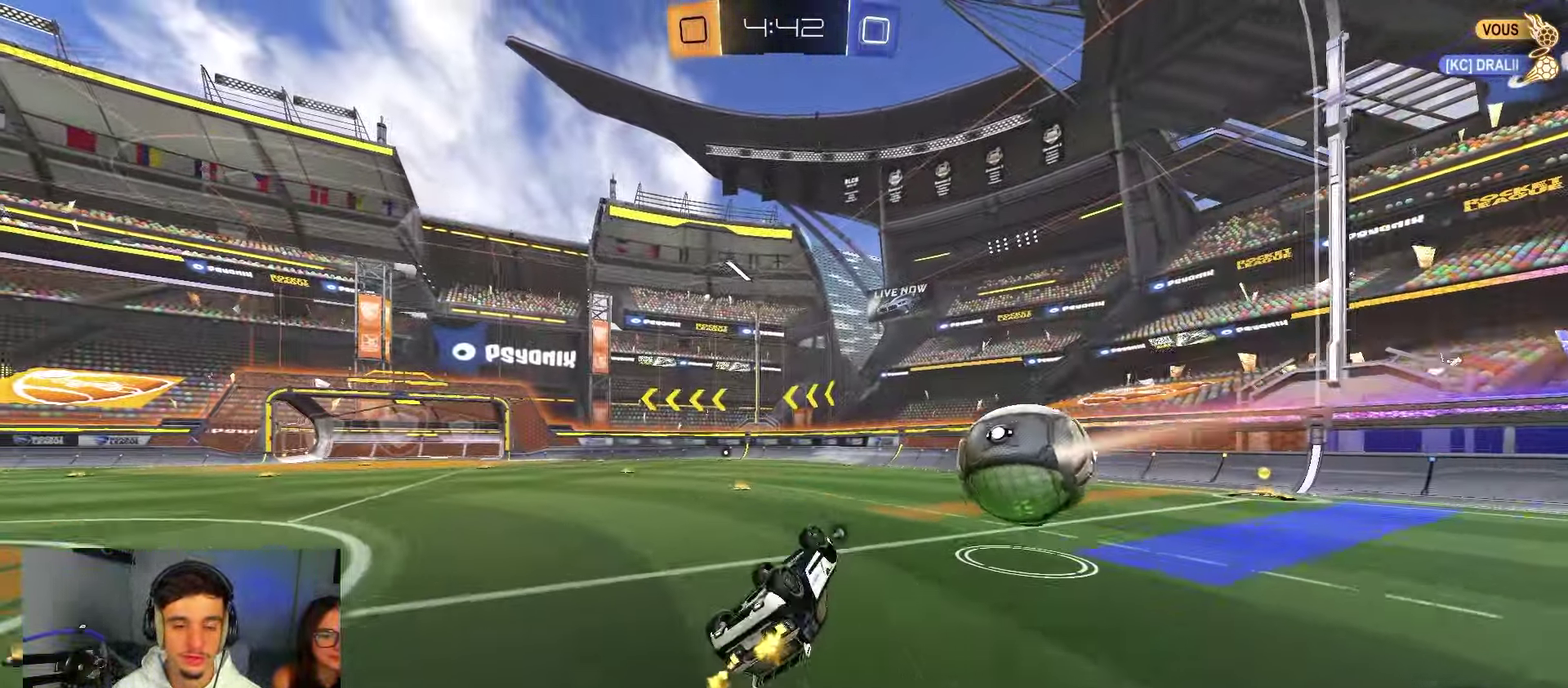
{"dt_ms": 650, "buttons": ["B", "R2"], "left_stick": "center", "right_stick": "center"}
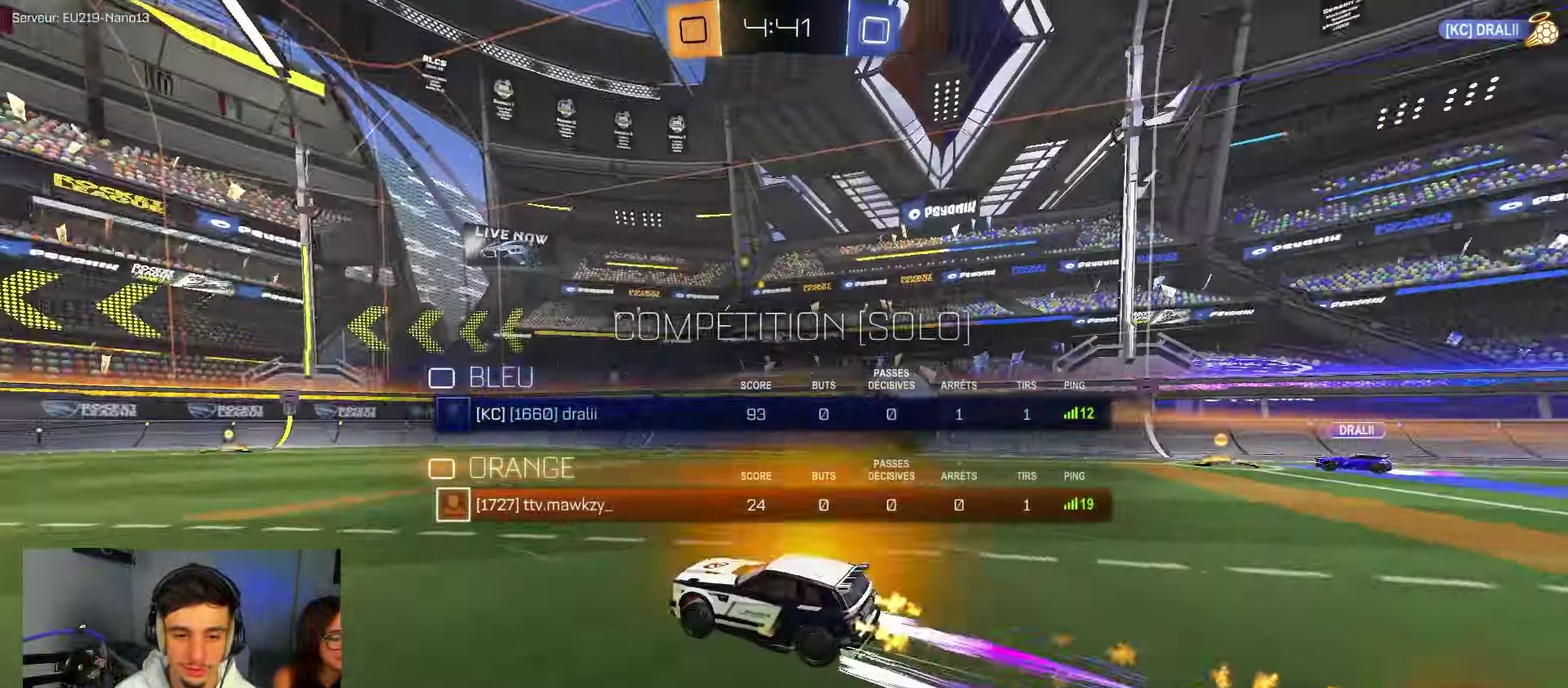
{"dt_ms": 350, "buttons": ["R2"], "left_stick": "center", "right_stick": "center"}
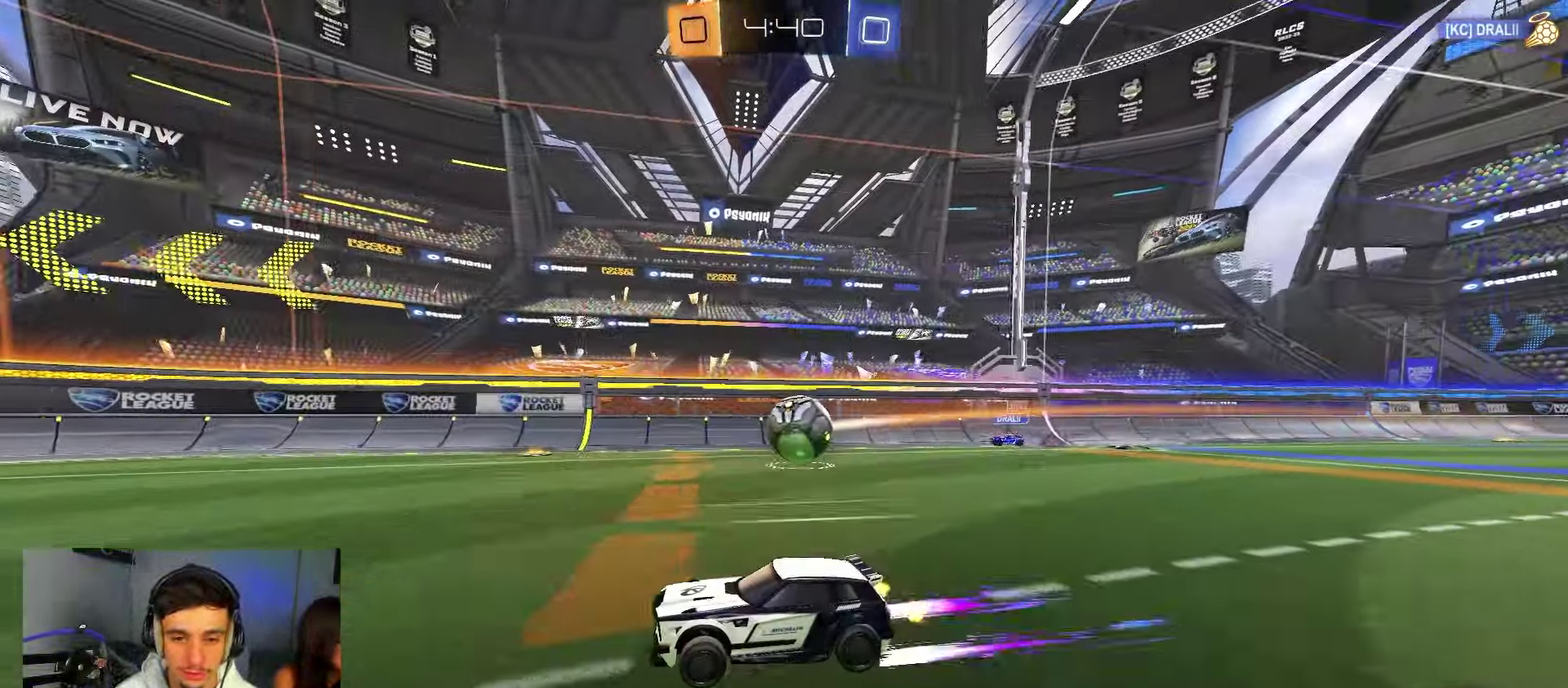
{"dt_ms": 500, "buttons": ["R2"], "left_stick": "right", "right_stick": "center"}
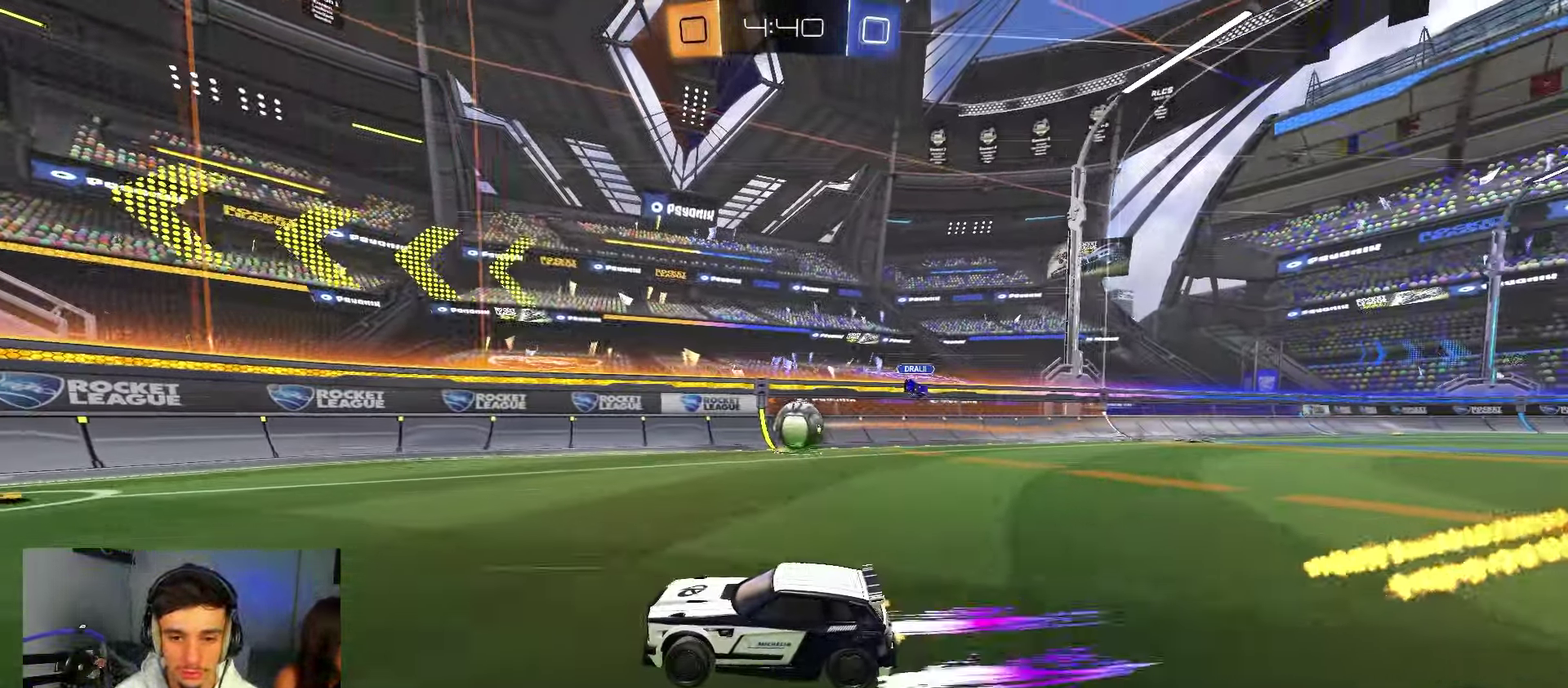
{"dt_ms": 350, "buttons": ["R2"], "left_stick": "center", "right_stick": "center"}
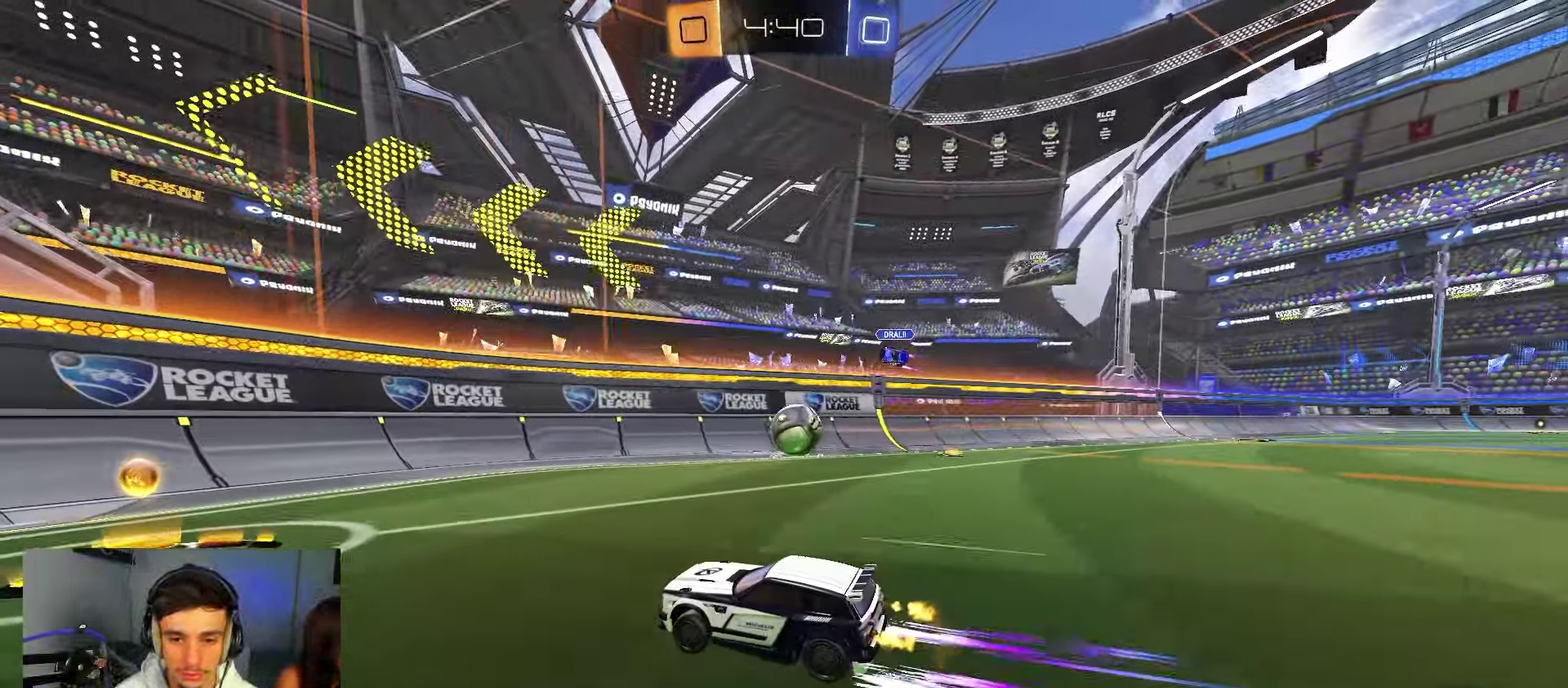
{"dt_ms": 800, "buttons": ["L2"], "left_stick": "left", "right_stick": "center"}
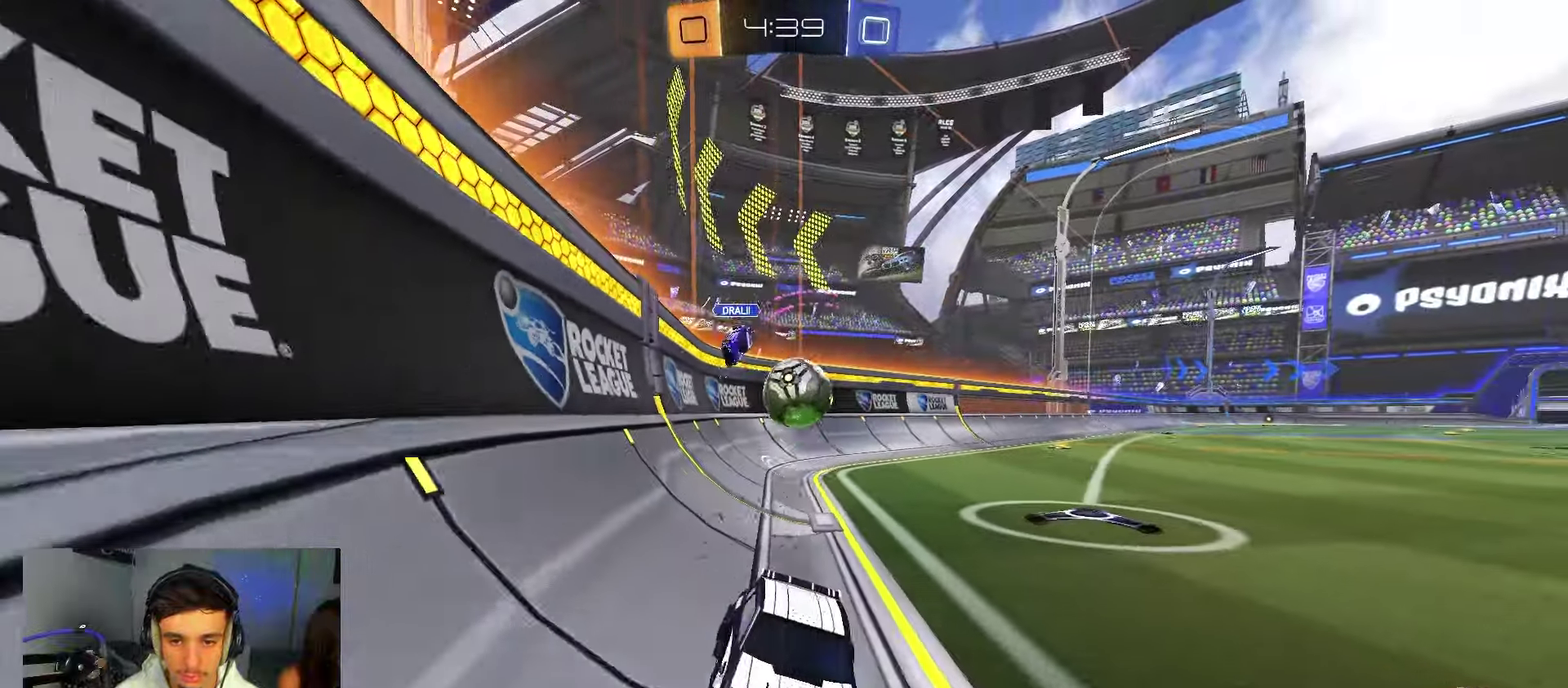
{"dt_ms": 350, "buttons": ["R2"], "left_stick": "up-right", "right_stick": "center", "events": [[17, "L2", "up"], [83, "R2", "down"], [100, "X", "down"], [200, "X", "up"], [250, "left_stick", "up-right"]]}
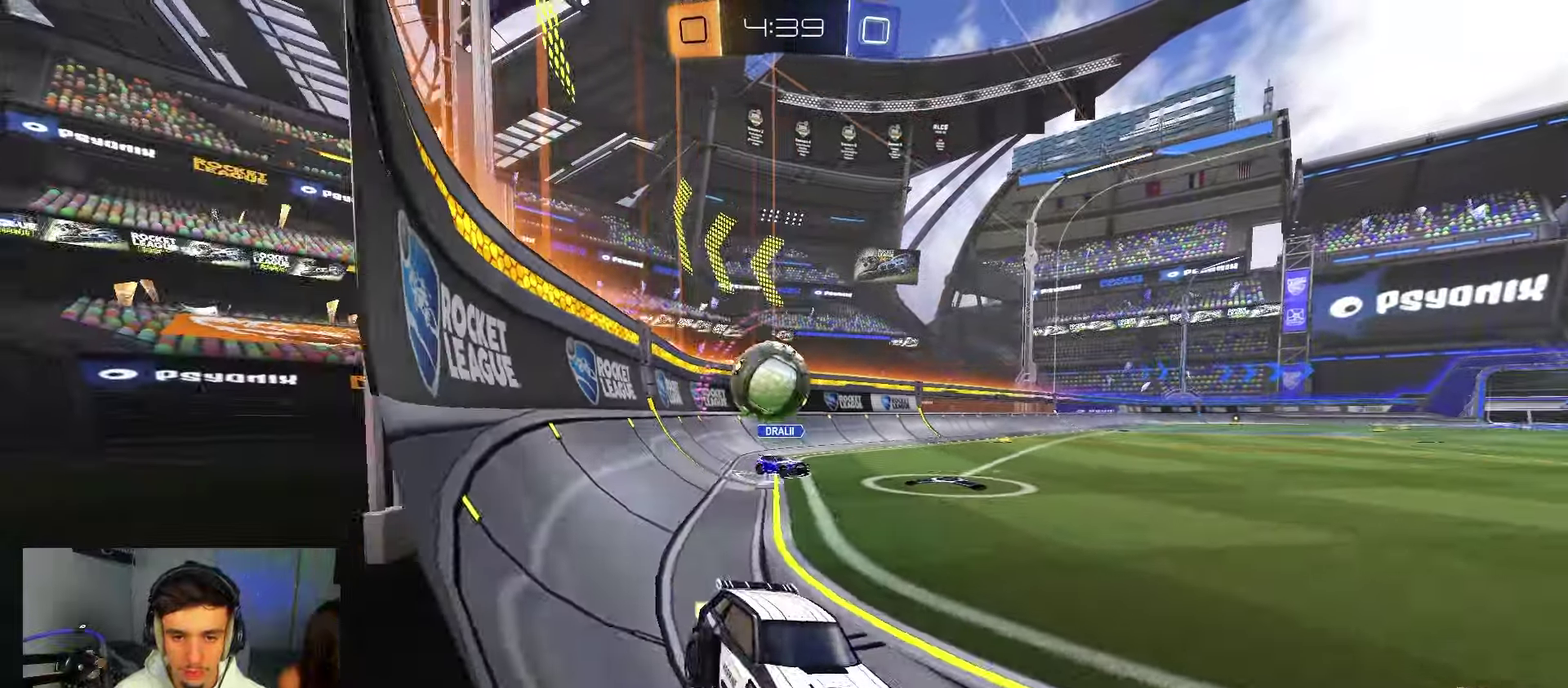
{"dt_ms": 450, "buttons": ["L2"], "left_stick": "right", "right_stick": "center", "events": [[433, "left_stick", "right"], [450, "L2", "down"], [450, "R2", "up"]]}
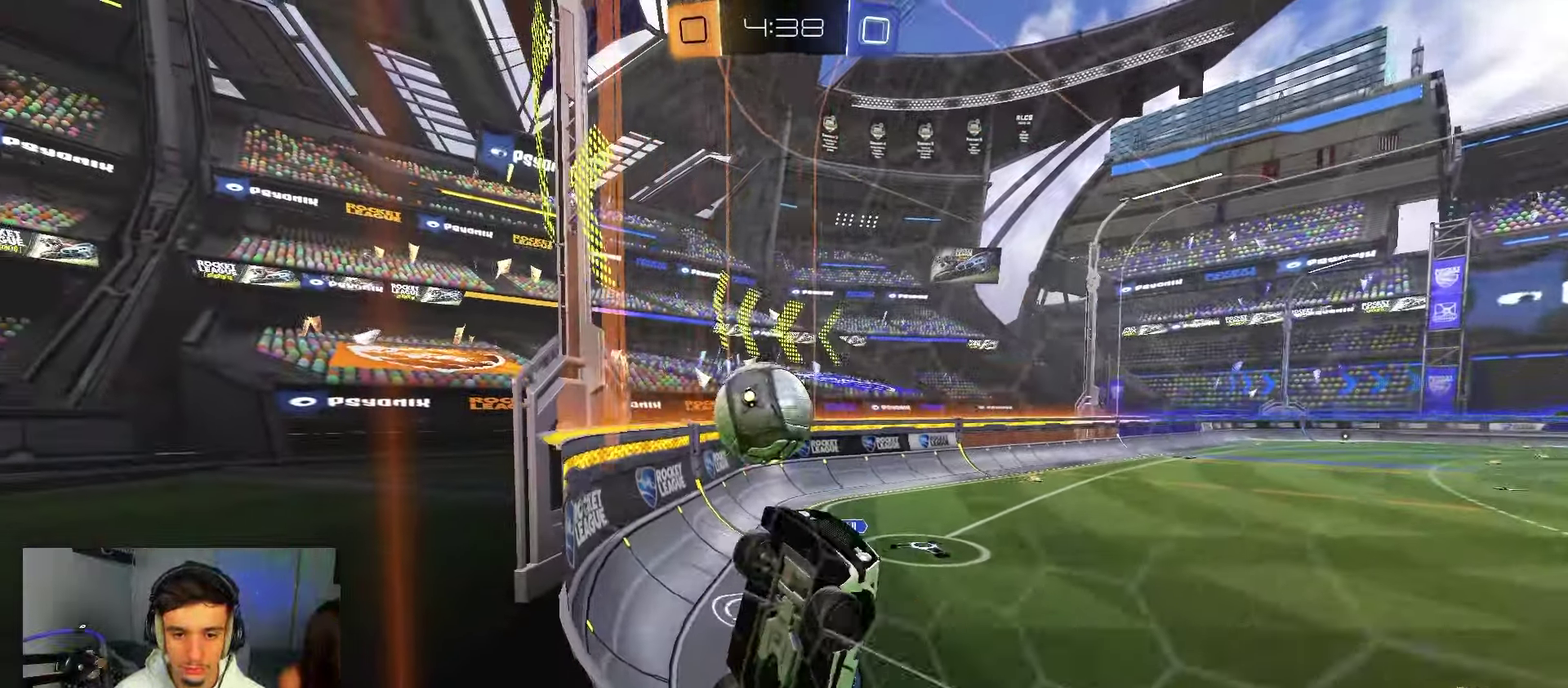
{"dt_ms": 550, "buttons": ["R1"], "left_stick": "right", "right_stick": "center", "events": [[133, "L2", "up"], [200, "L2", "down"], [283, "A", "down"], [300, "left_stick", "down-right"], [333, "L2", "up"], [450, "A", "up"], [517, "R1", "down"], [533, "left_stick", "right"]]}
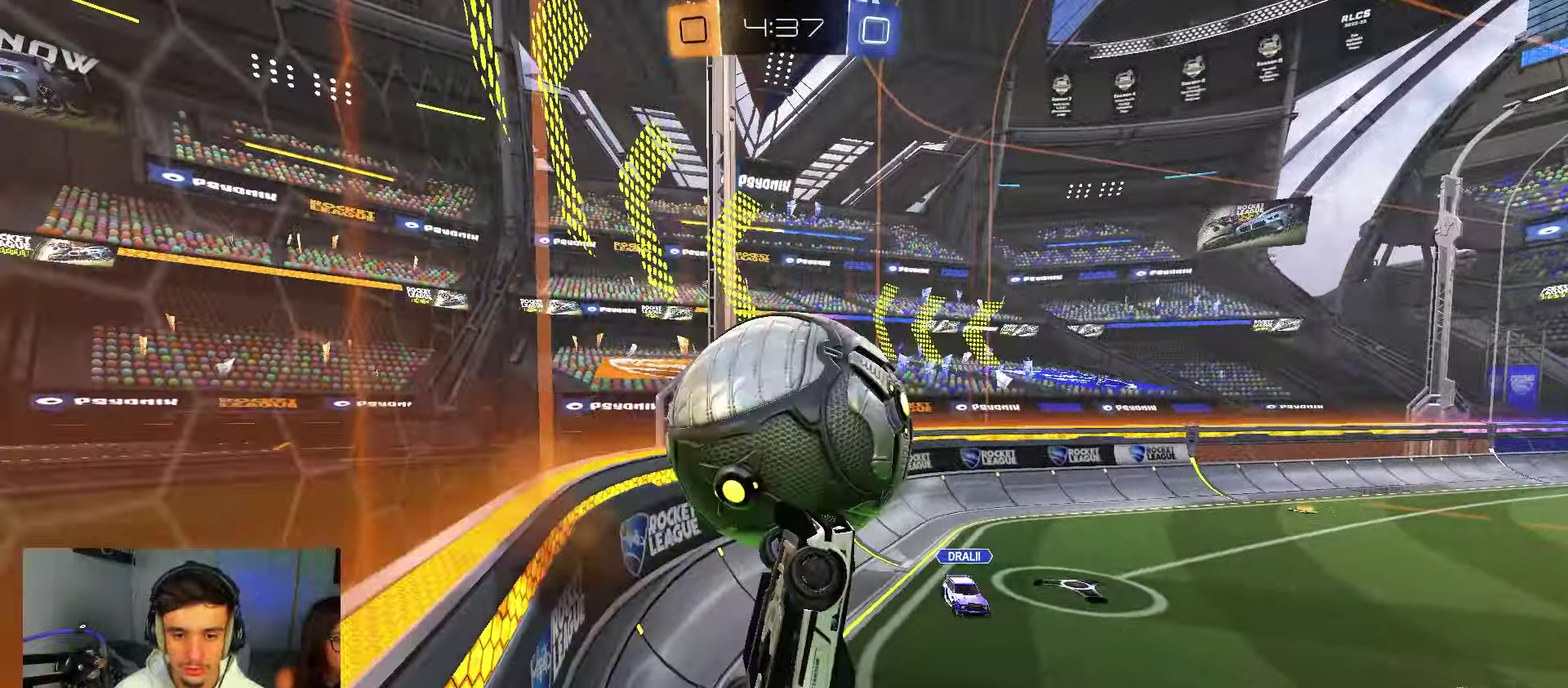
{"dt_ms": 450, "buttons": ["R1"], "left_stick": "right", "right_stick": "center", "events": [[67, "left_stick", "up-right"], [367, "left_stick", "right"]]}
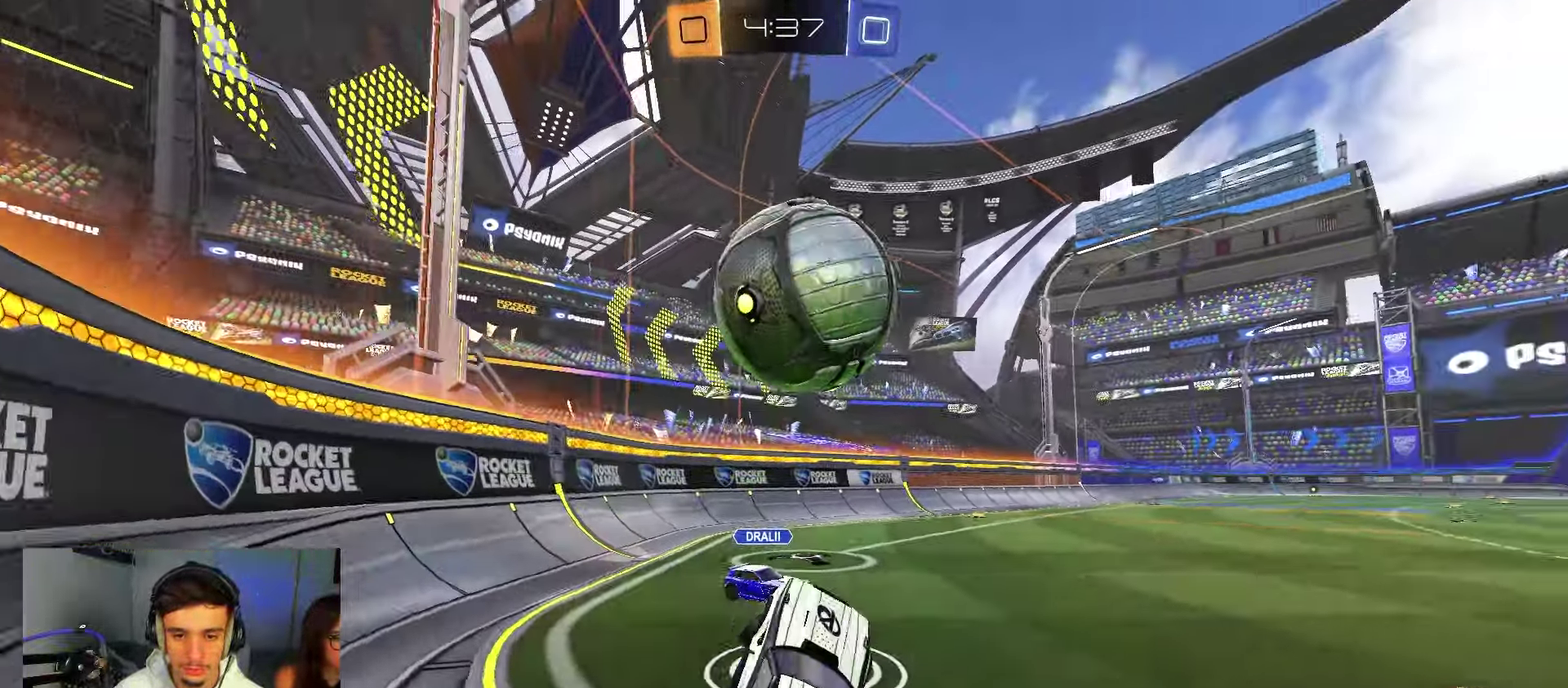
{"dt_ms": 550, "buttons": ["Y", "R2"], "left_stick": "right", "right_stick": "center", "events": [[150, "R2", "down"], [183, "R1", "up"], [433, "Y", "down"]]}
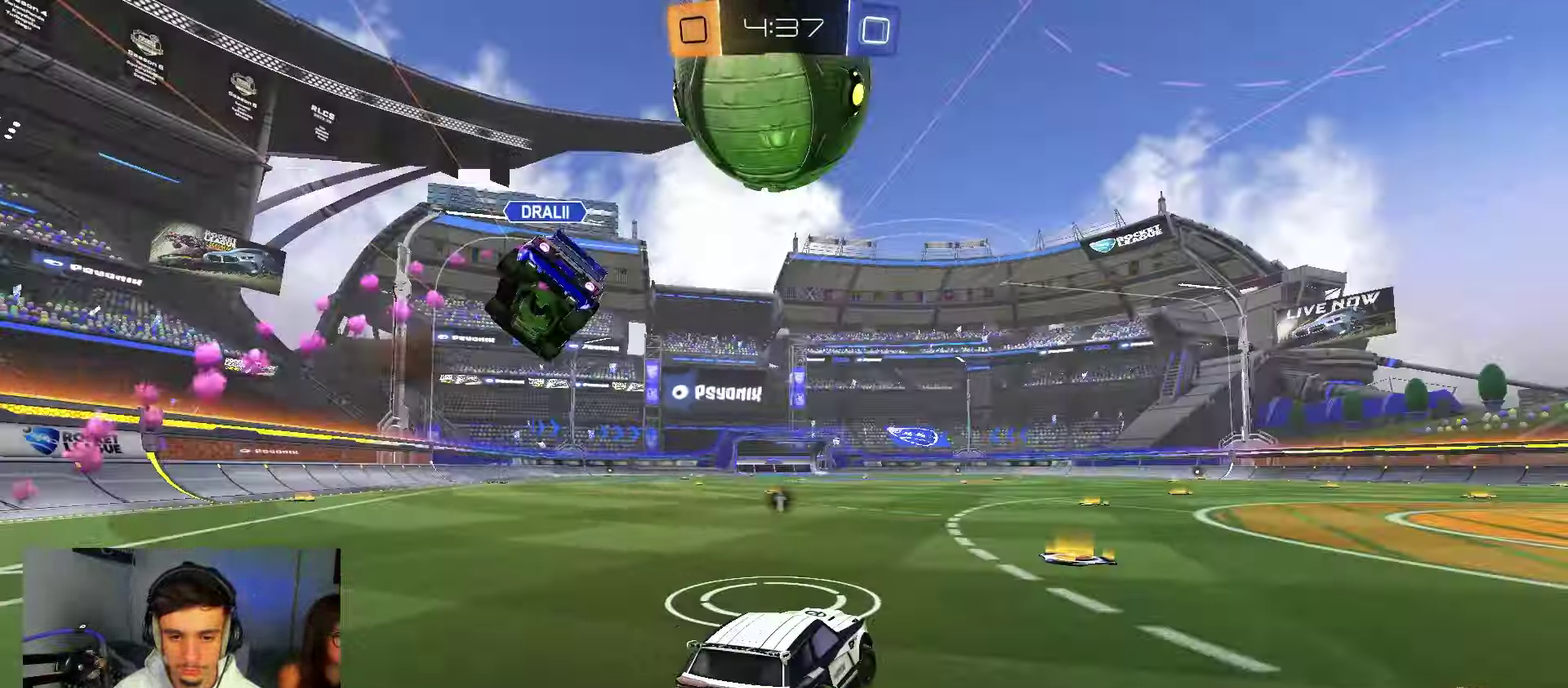
{"dt_ms": 550, "buttons": ["R2"], "left_stick": "right", "right_stick": "center", "events": [[33, "Y", "up"], [100, "left_stick", "center"], [150, "left_stick", "left"], [200, "left_stick", "center"], [317, "left_stick", "right"], [333, "Y", "down"], [500, "Y", "up"]]}
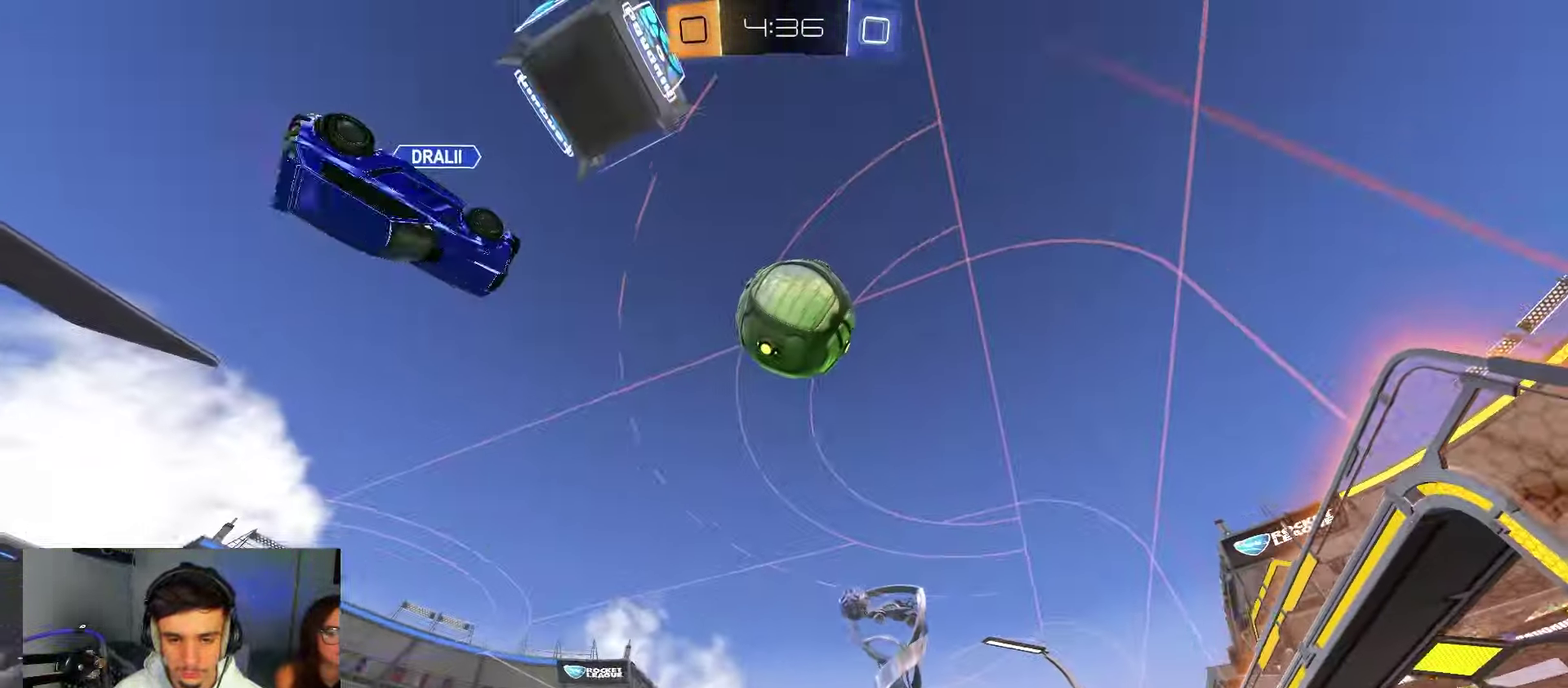
{"dt_ms": 450, "buttons": ["R2"], "left_stick": "left", "right_stick": "center", "events": [[17, "B", "down"], [183, "B", "up"], [333, "left_stick", "center"], [383, "left_stick", "left"]]}
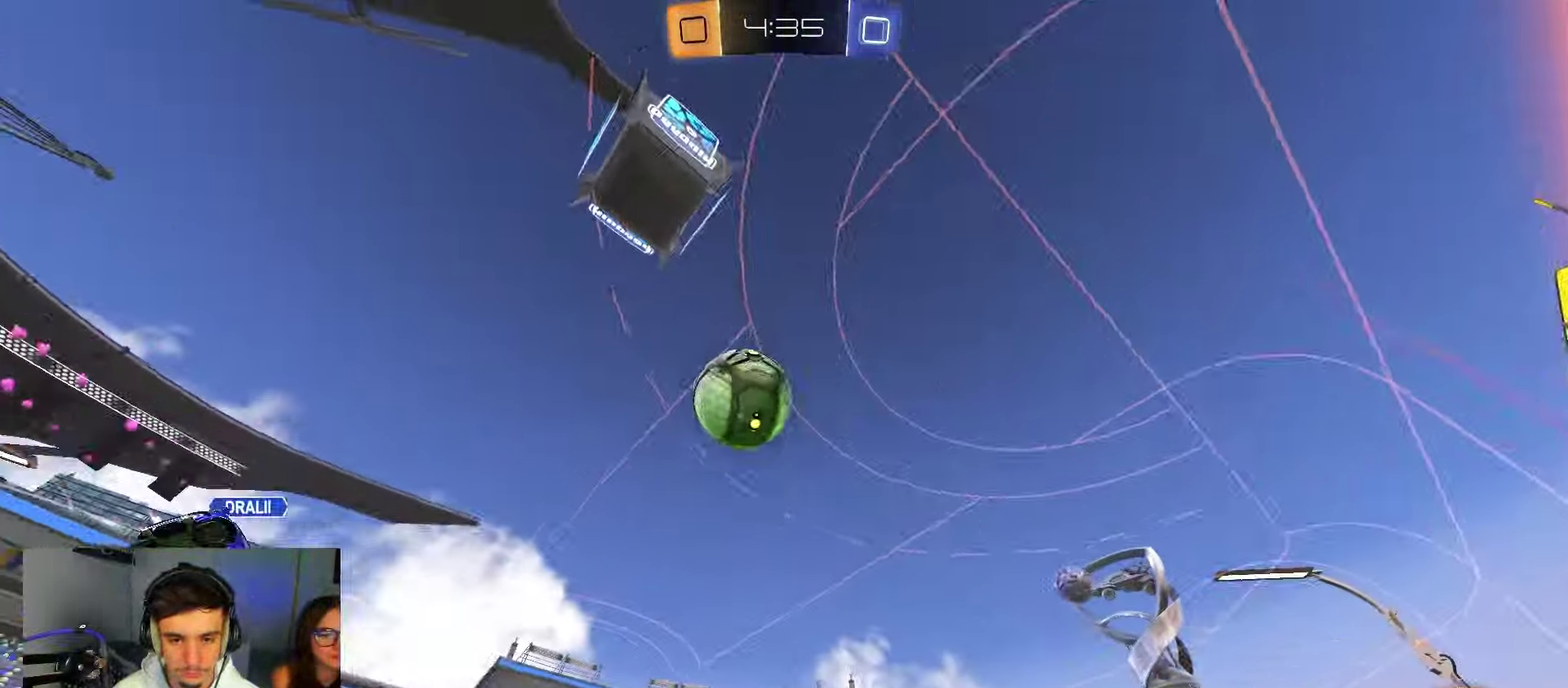
{"dt_ms": 350, "buttons": ["R2"], "left_stick": "left", "right_stick": "center", "events": [[133, "B", "down"], [350, "B", "up"]]}
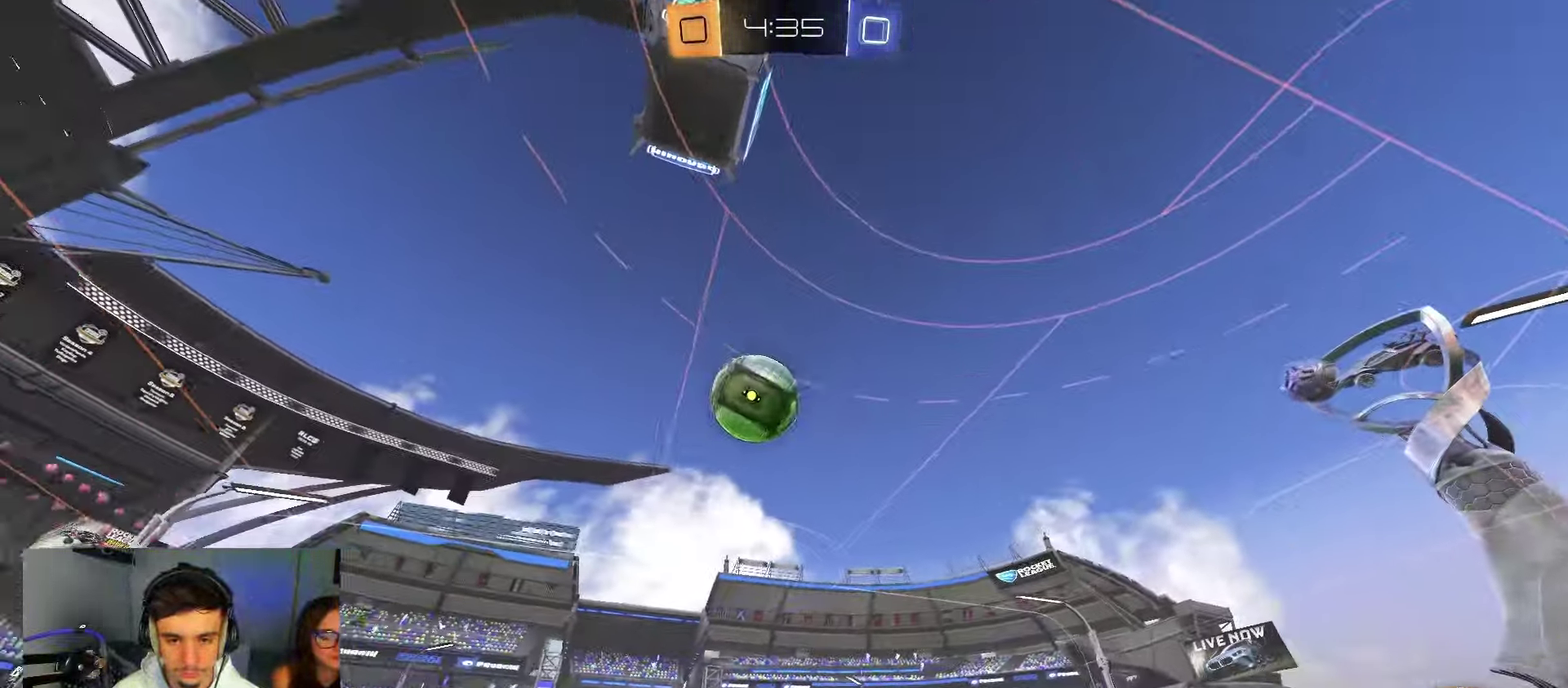
{"dt_ms": 900, "buttons": ["A", "B", "R2", "L3"], "left_stick": "up-left", "right_stick": "center"}
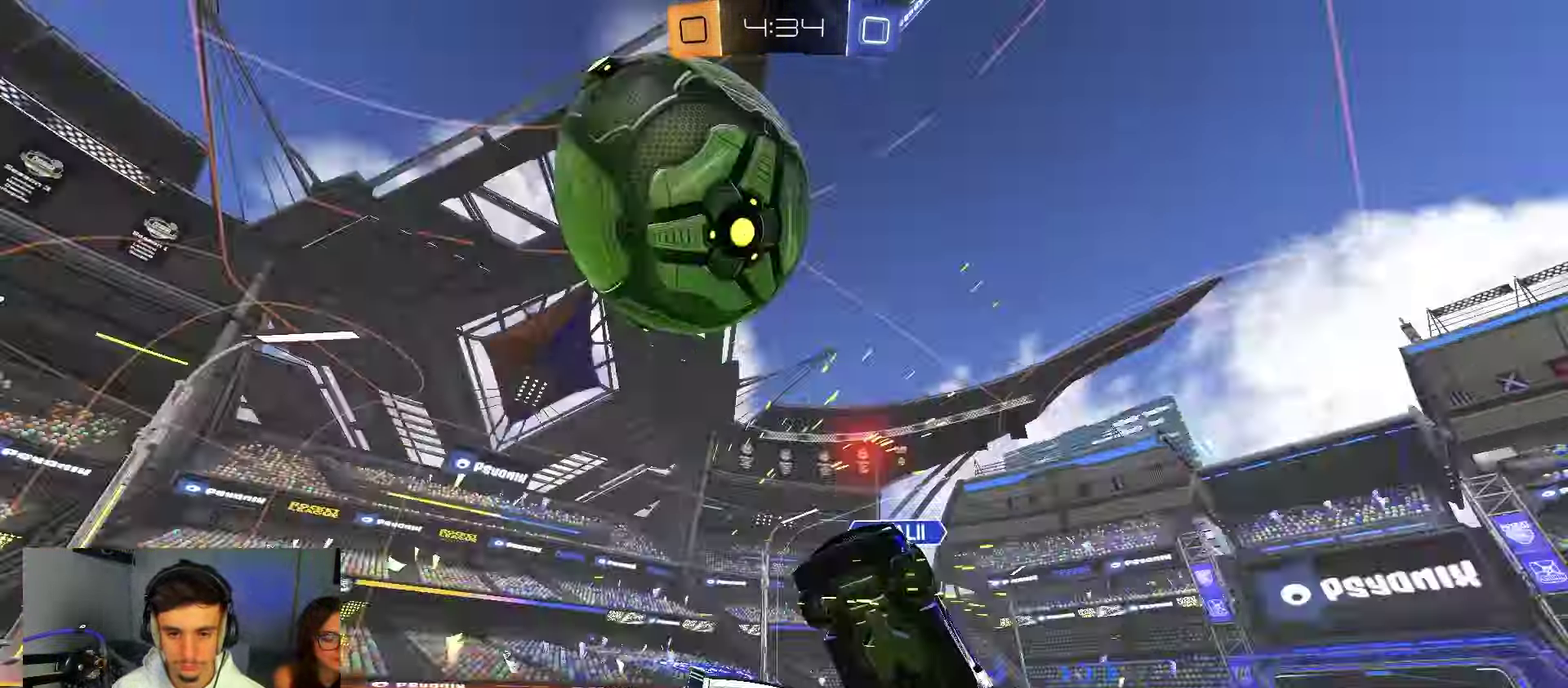
{"dt_ms": 250, "buttons": ["R1"], "left_stick": "center", "right_stick": "center"}
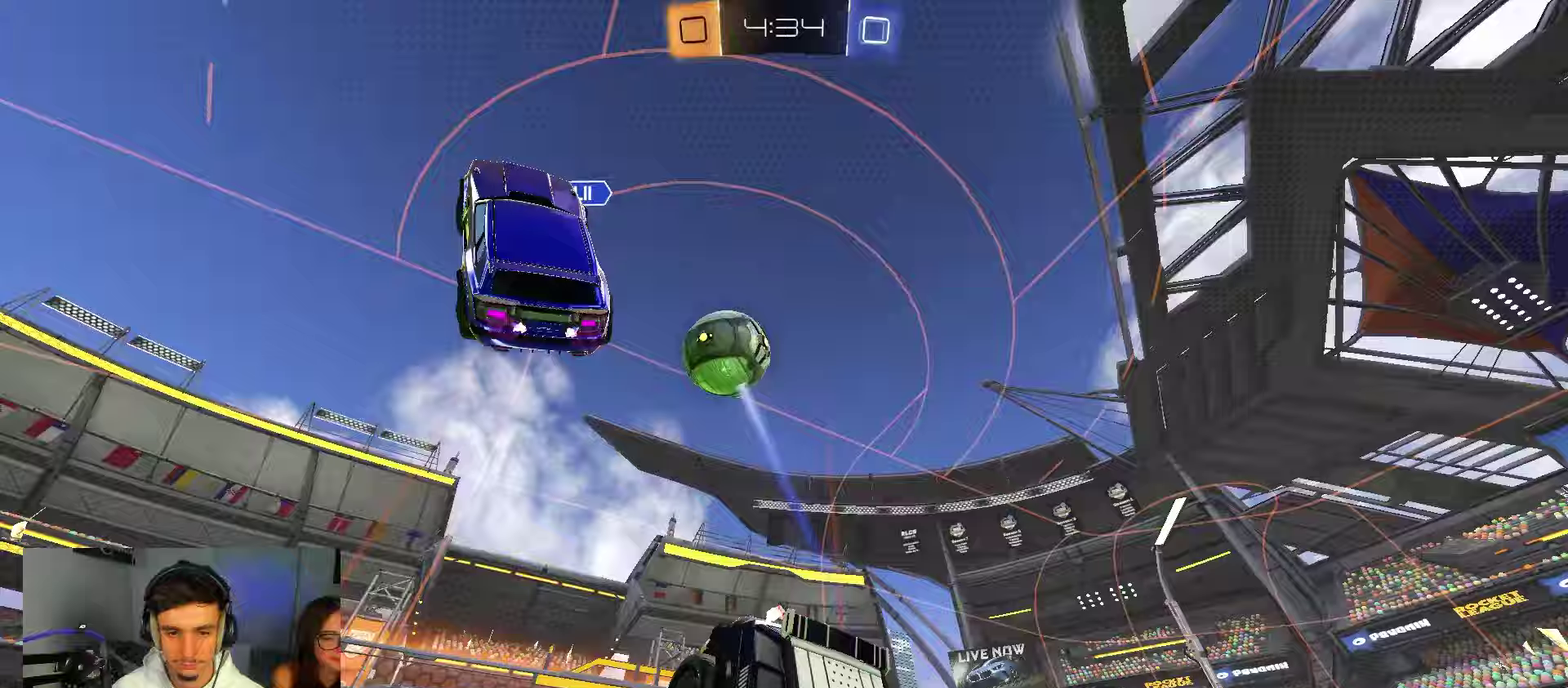
{"dt_ms": 550, "buttons": ["B"], "left_stick": "down-left", "right_stick": "center", "events": [[33, "B", "down"], [50, "left_stick", "down-left"], [67, "A", "down"], [183, "A", "up"], [233, "left_stick", "left"], [333, "left_stick", "down-left"], [400, "B", "up"], [417, "R1", "up"], [483, "B", "down"]]}
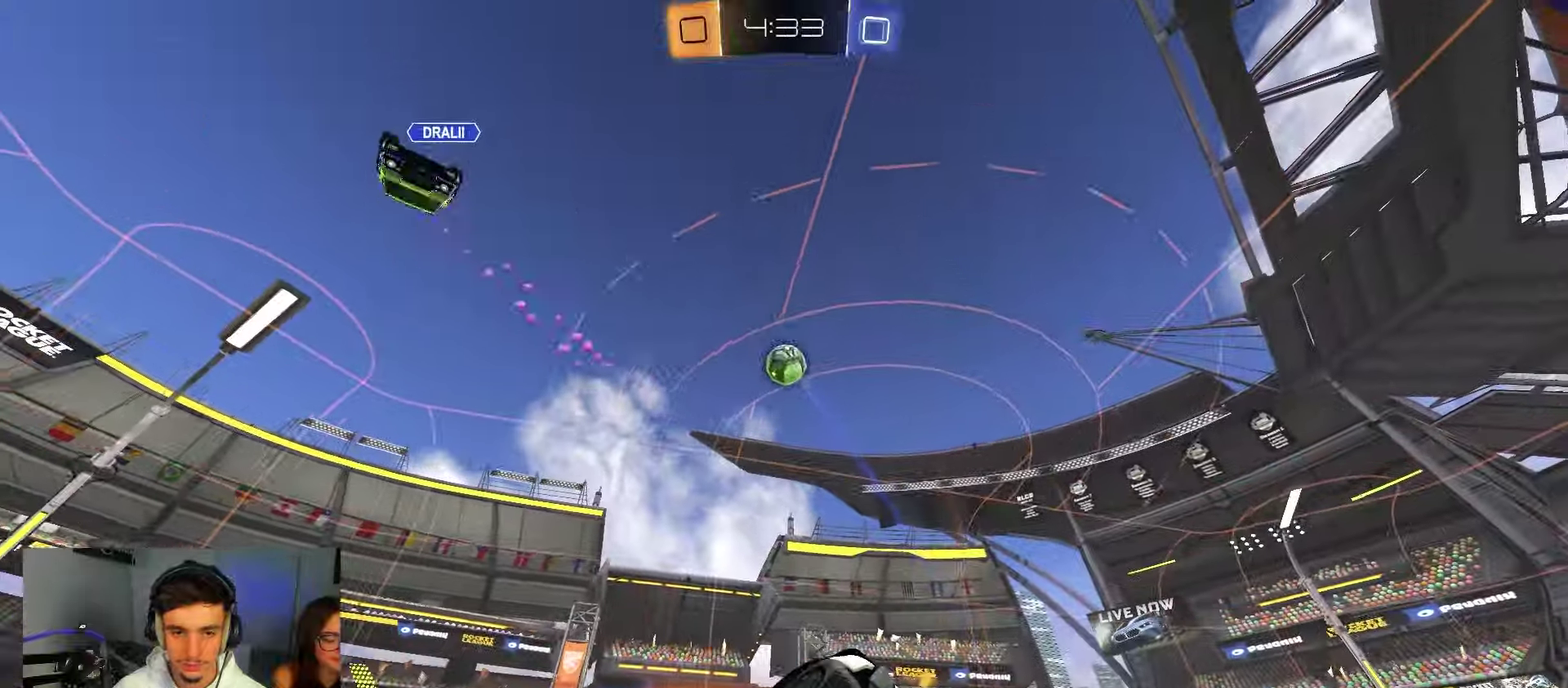
{"dt_ms": 450, "buttons": ["B", "R2"], "left_stick": "right", "right_stick": "center", "events": [[17, "R1", "down"], [117, "left_stick", "left"], [150, "R1", "up"], [300, "left_stick", "right"], [367, "R2", "down"]]}
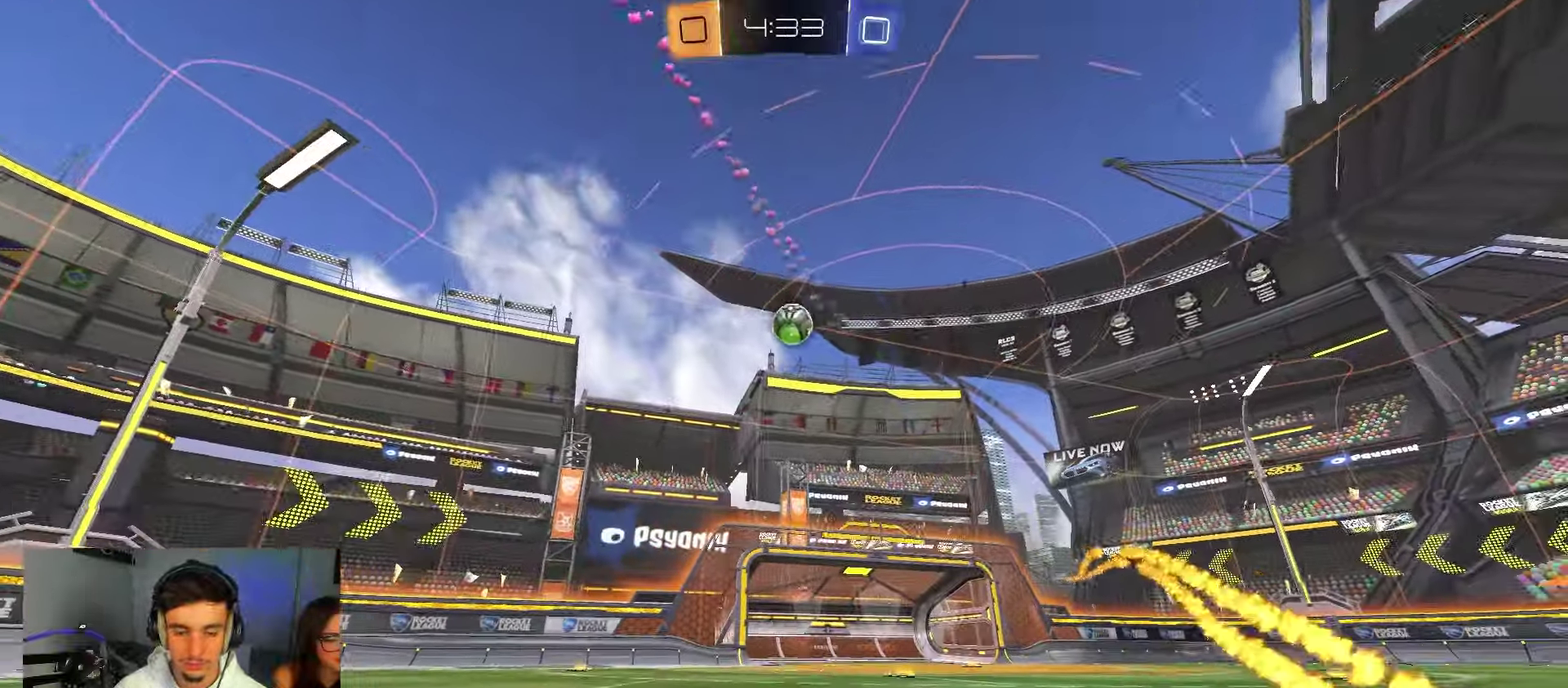
{"dt_ms": 350, "buttons": ["B", "R2"], "left_stick": "center", "right_stick": "center", "events": [[67, "Y", "down"], [83, "left_stick", "center"], [167, "Y", "up"], [217, "left_stick", "left"], [317, "left_stick", "center"]]}